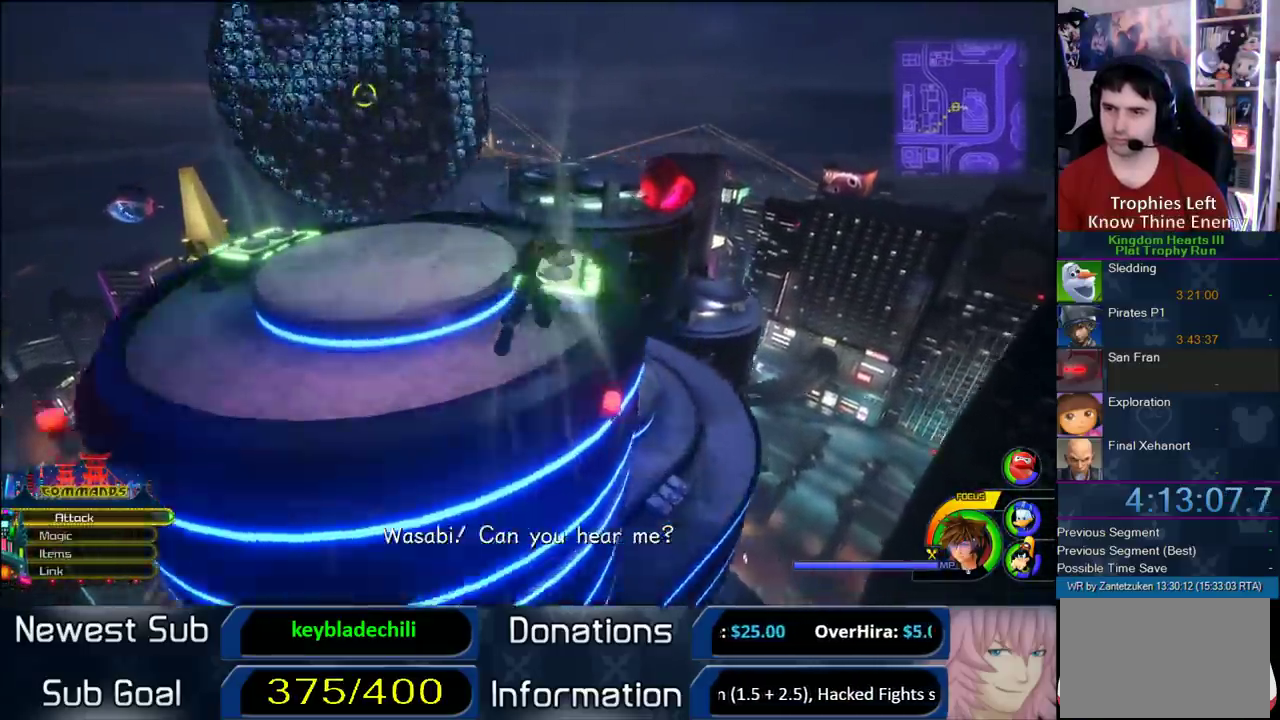
Gameplay with a controller (PlayStation layout); each line is a JSON object with the inputs held at the frame after it. "events" lists button and stick changes between this image and that frame as [ms after this image, input, new state], when the widget could be followed in between.
{"buttons": [], "left_stick": "up", "right_stick": "center", "events": [[283, "SQUARE", "up"]]}
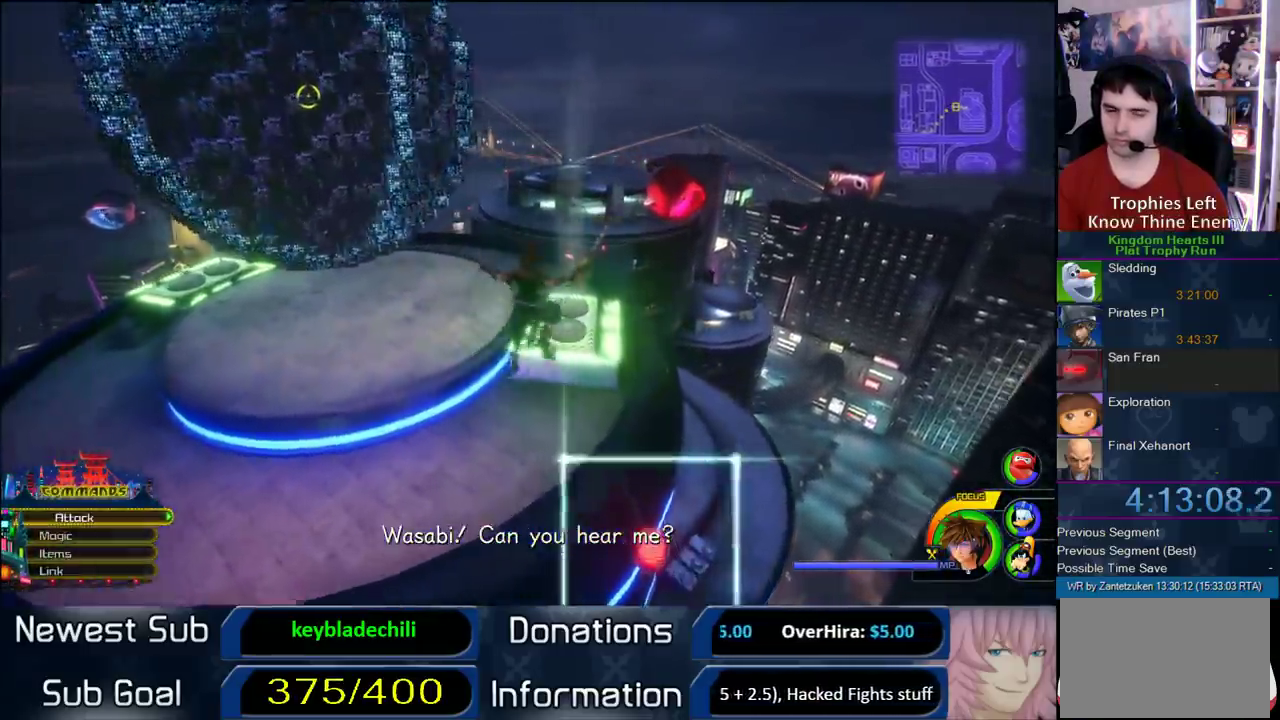
{"buttons": [], "left_stick": "up", "right_stick": "center", "events": []}
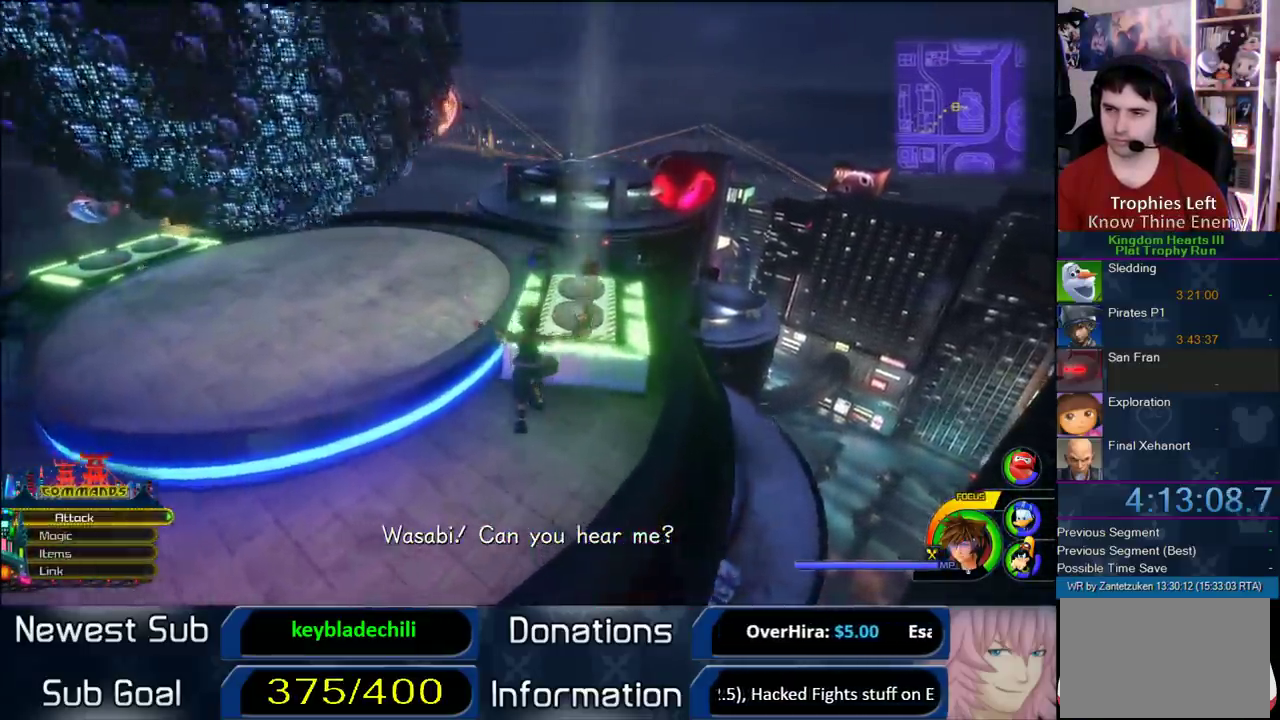
{"buttons": ["CROSS"], "left_stick": "up", "right_stick": "center", "events": [[400, "CROSS", "down"]]}
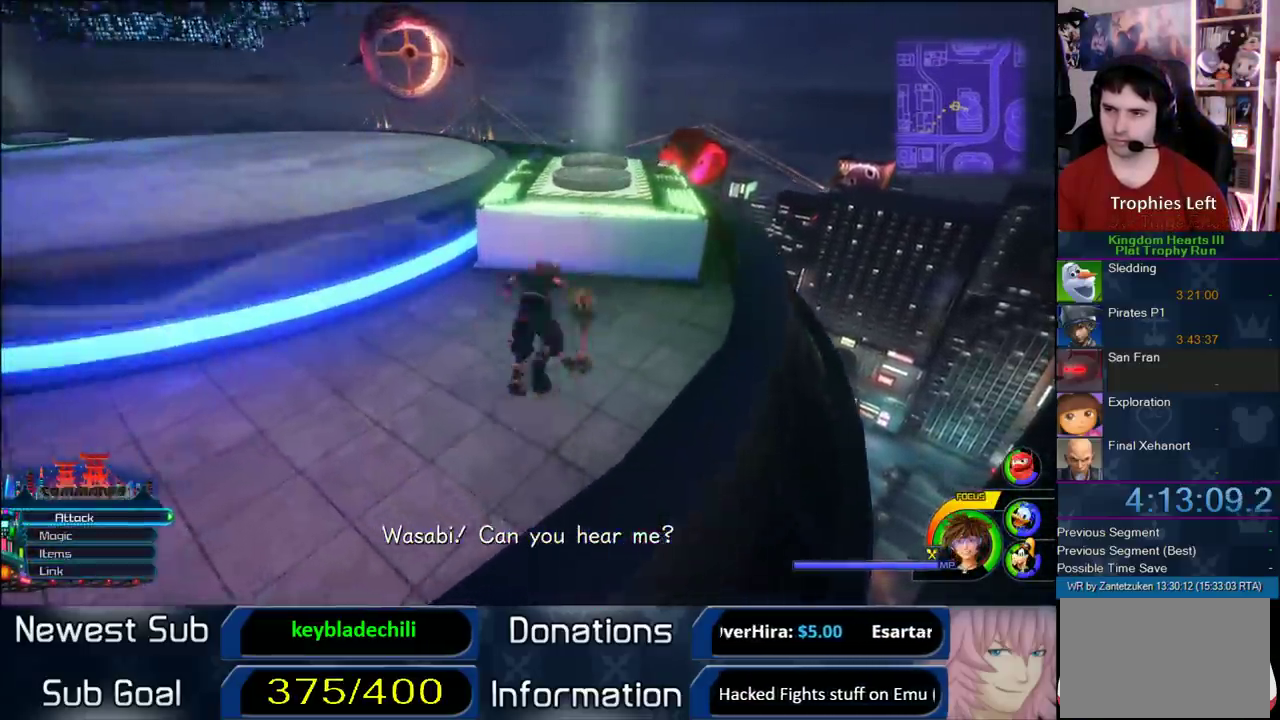
{"buttons": [], "left_stick": "up-right", "right_stick": "center", "events": [[17, "CROSS", "up"], [200, "left_stick", "up-right"]]}
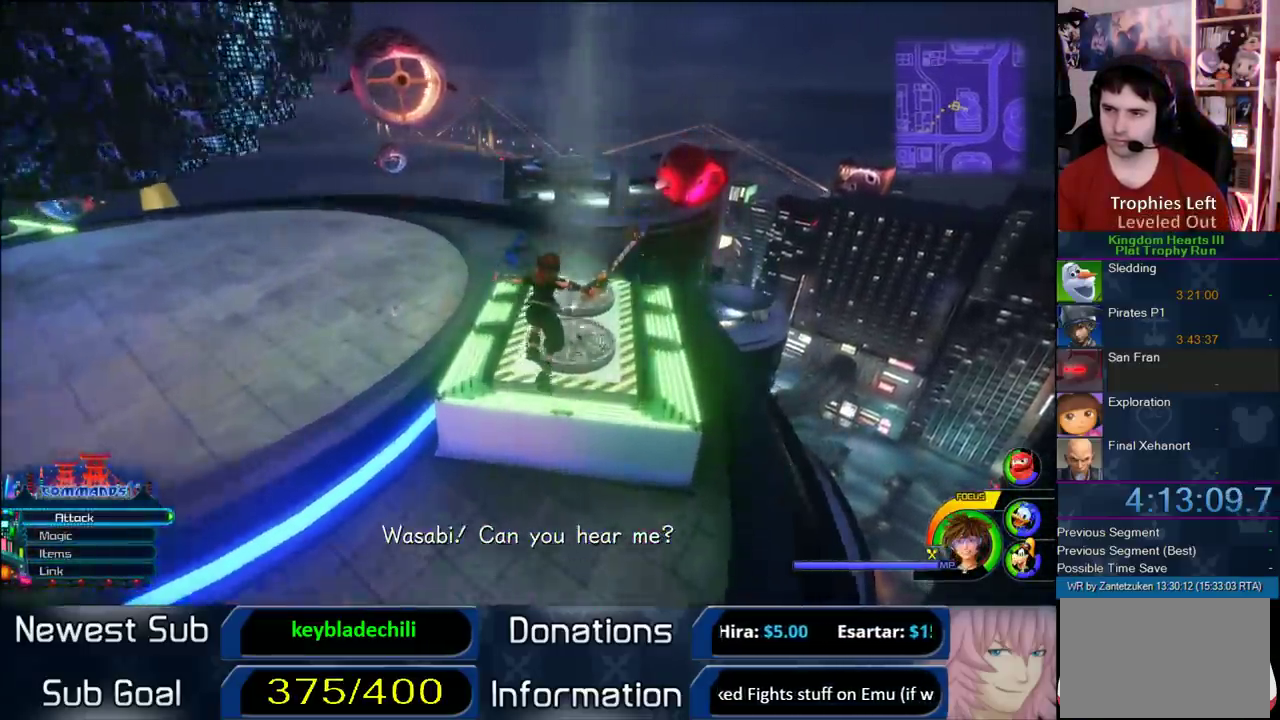
{"buttons": [], "left_stick": "up", "right_stick": "center", "events": [[133, "right_stick", "right"], [400, "right_stick", "up-right"], [500, "left_stick", "up"], [500, "right_stick", "center"]]}
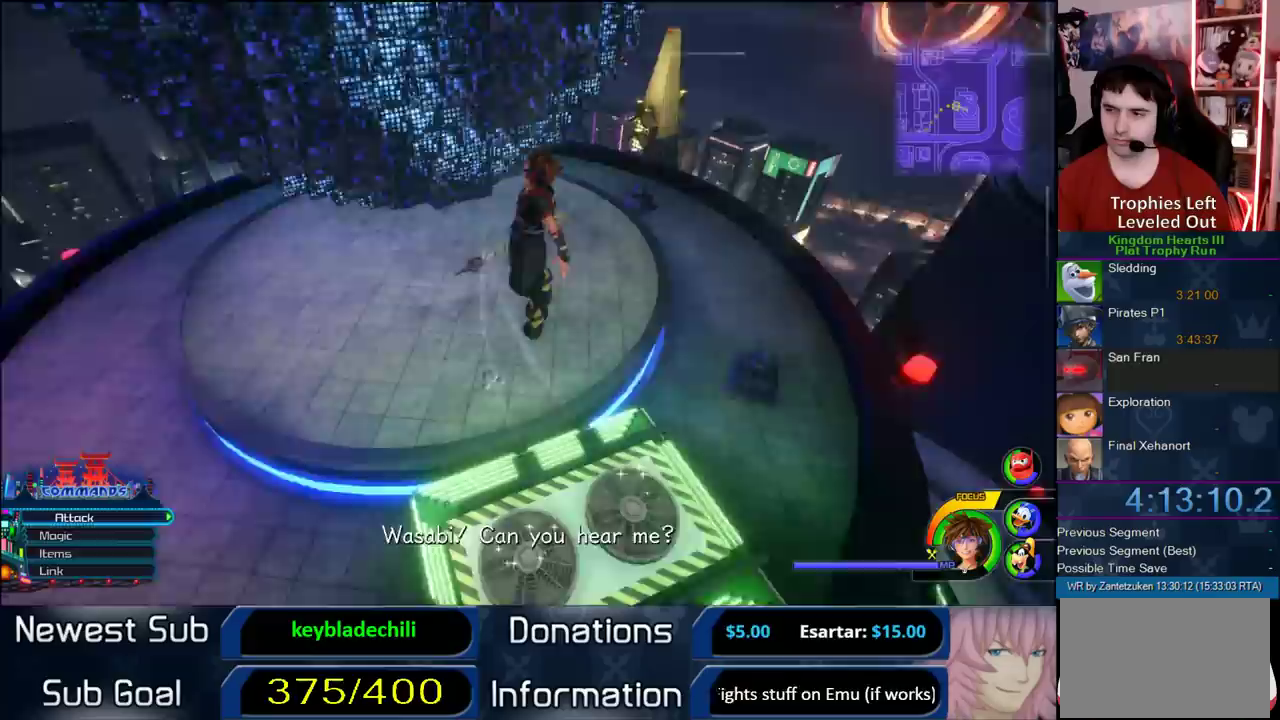
{"buttons": [], "left_stick": "up-left", "right_stick": "up", "events": [[250, "left_stick", "up-left"], [250, "right_stick", "up"]]}
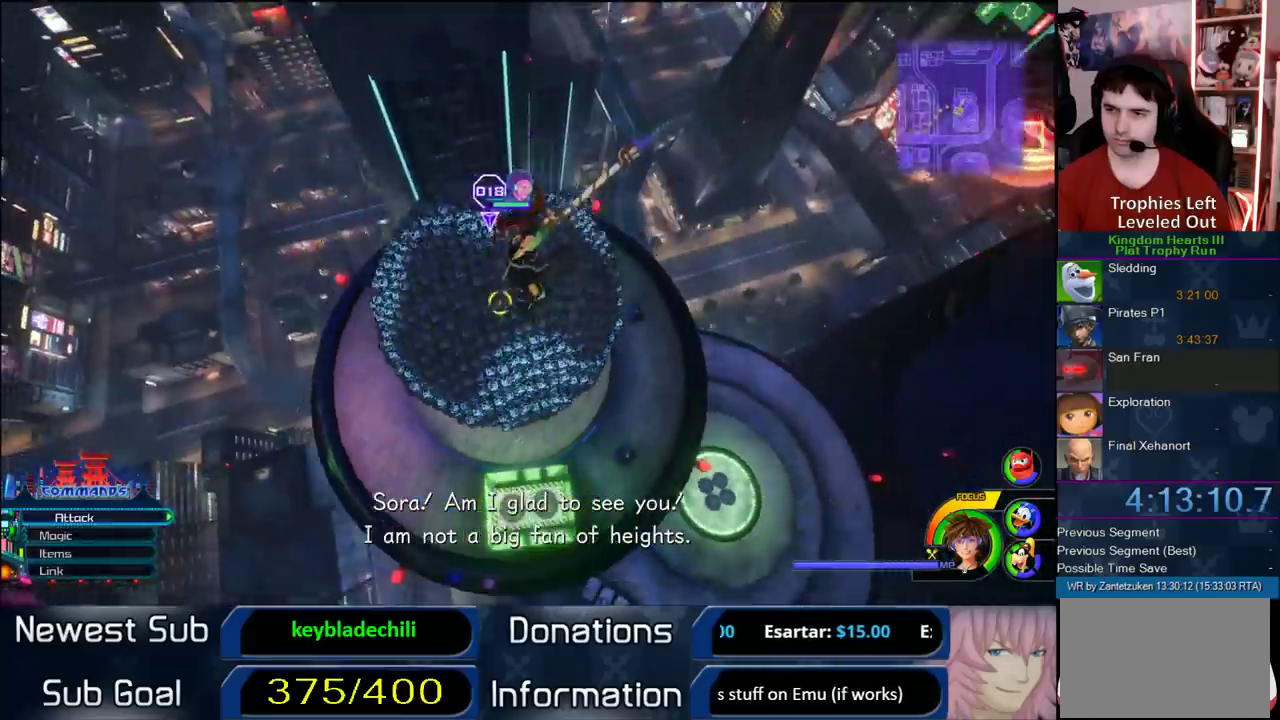
{"buttons": [], "left_stick": "up-left", "right_stick": "center", "events": [[283, "right_stick", "center"]]}
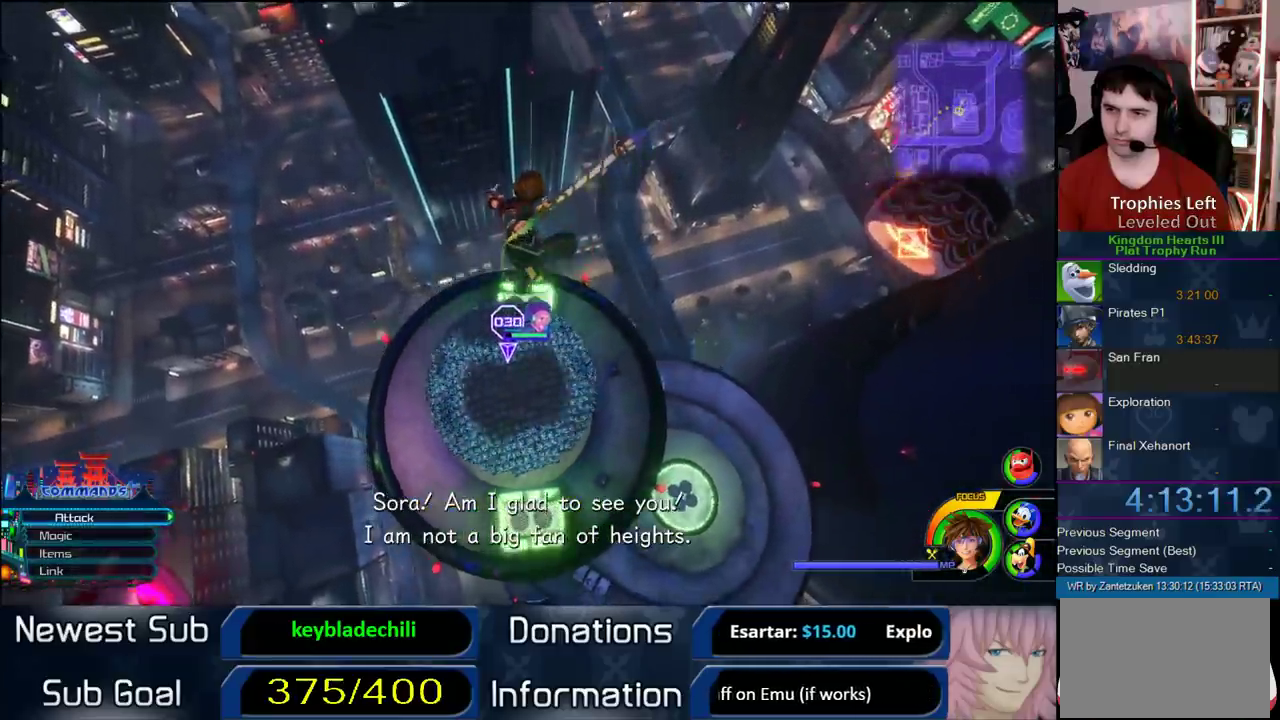
{"buttons": [], "left_stick": "center", "right_stick": "center", "events": [[83, "left_stick", "center"]]}
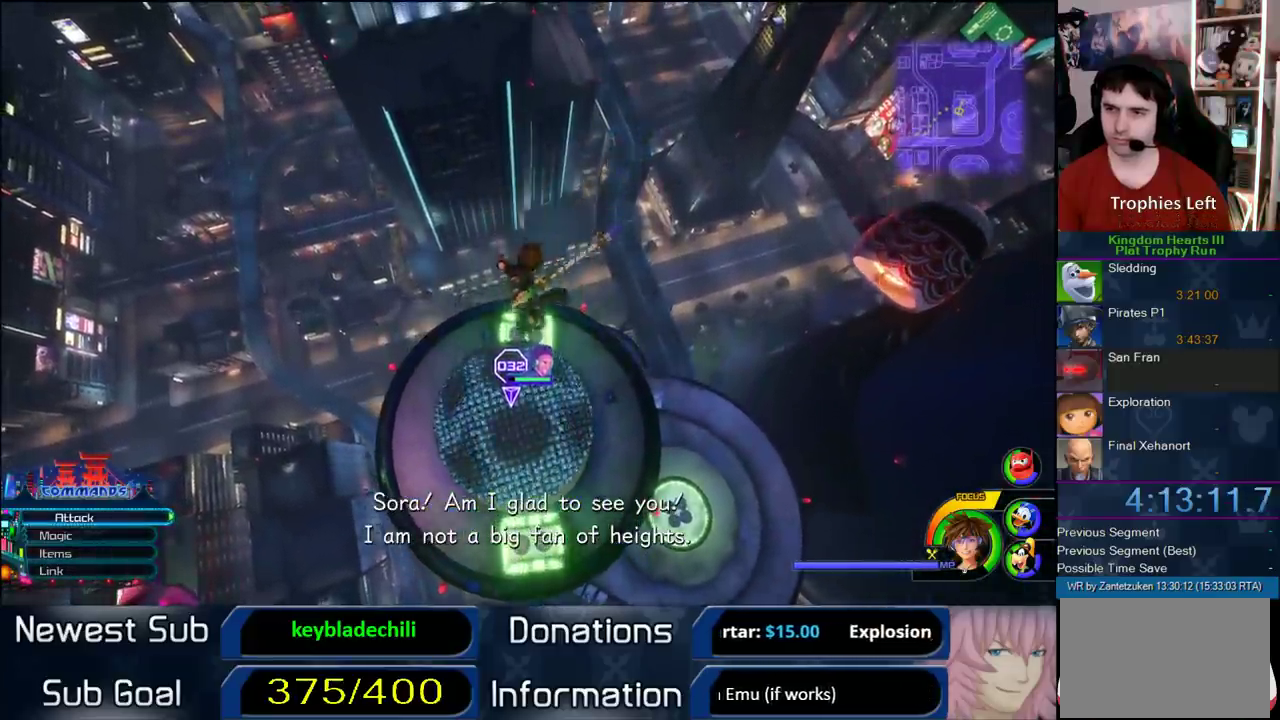
{"buttons": [], "left_stick": "center", "right_stick": "center", "events": []}
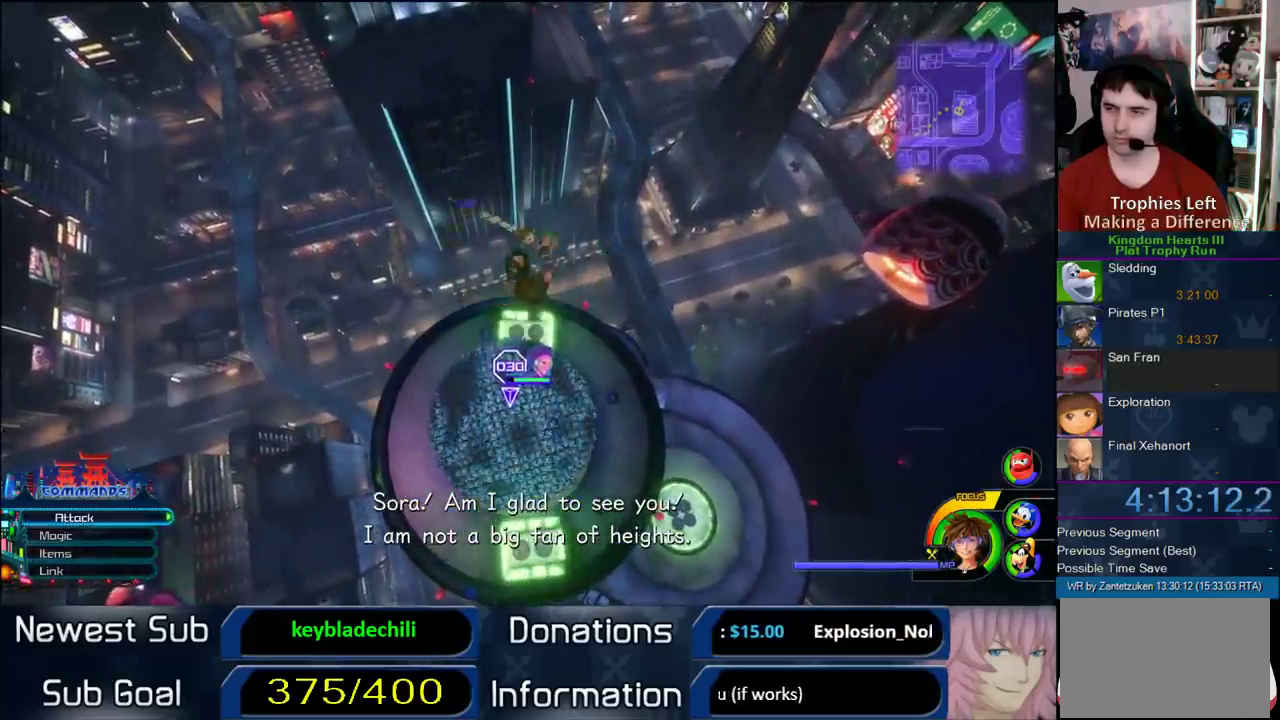
{"buttons": [], "left_stick": "center", "right_stick": "center", "events": []}
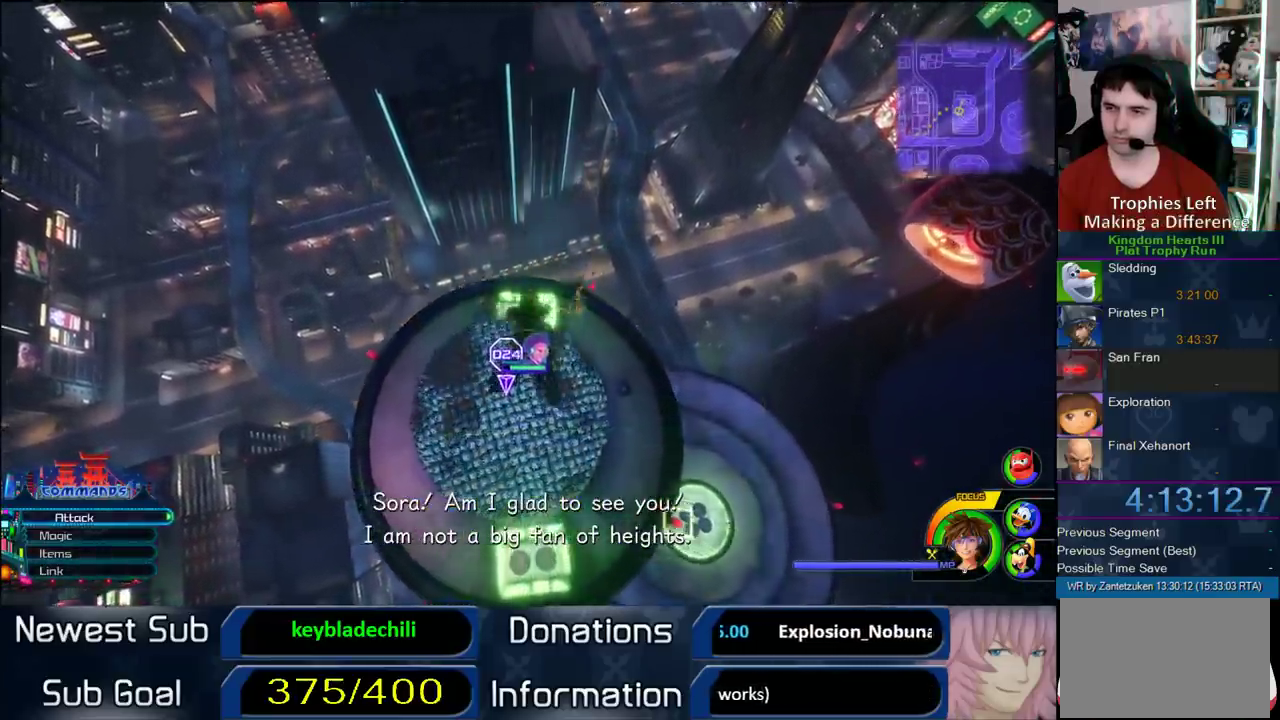
{"buttons": [], "left_stick": "center", "right_stick": "center", "events": [[233, "left_stick", "up-left"], [367, "left_stick", "center"]]}
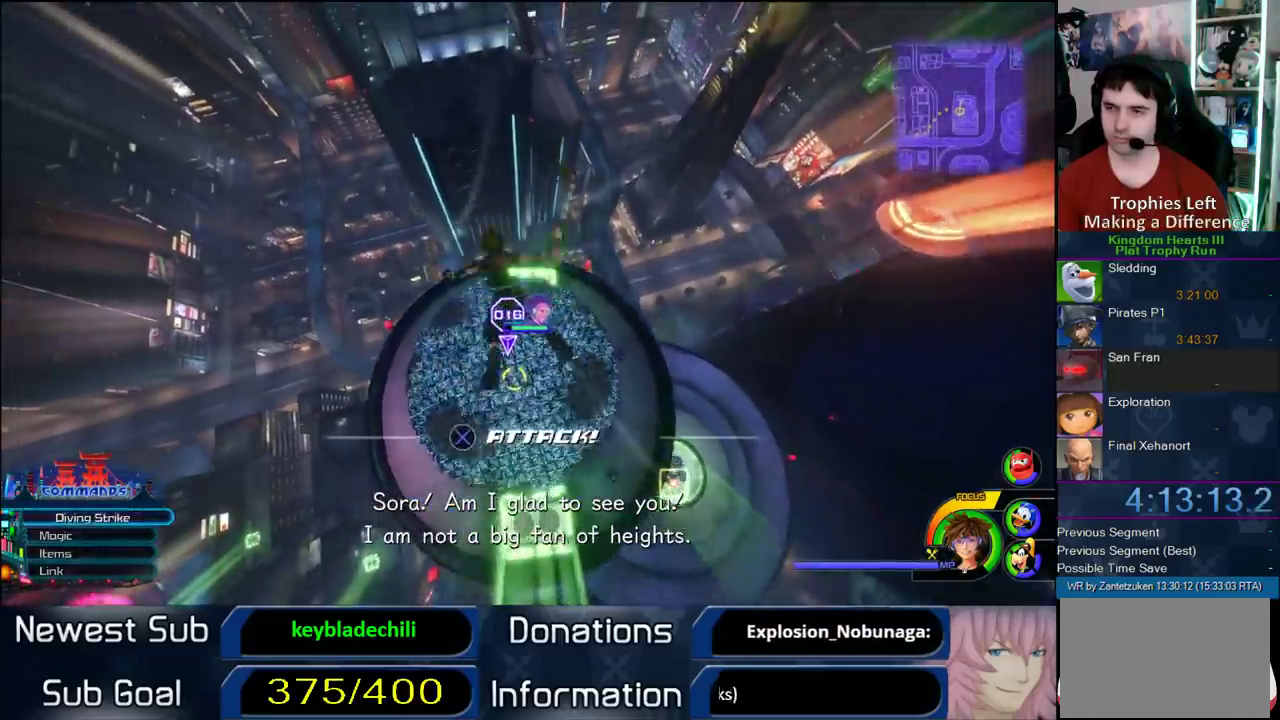
{"buttons": [], "left_stick": "center", "right_stick": "center", "events": [[100, "CIRCLE", "down"], [167, "CIRCLE", "up"], [233, "CIRCLE", "down"], [417, "CIRCLE", "up"]]}
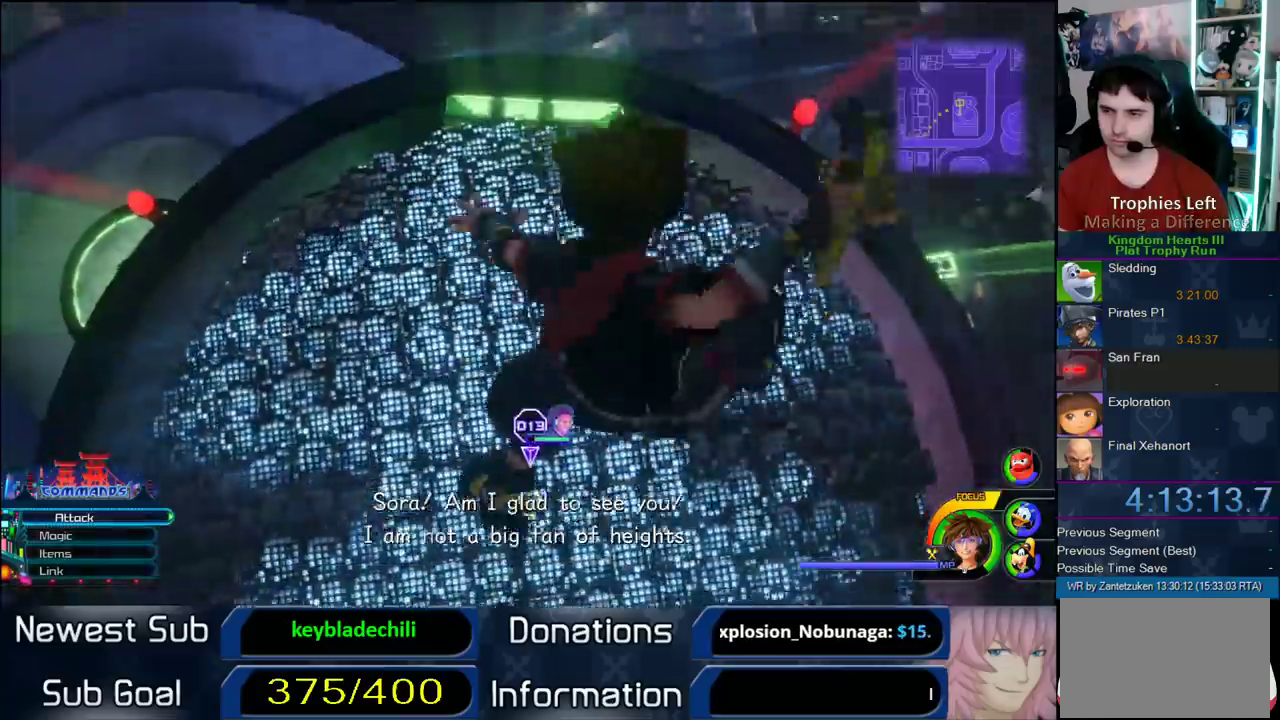
{"buttons": [], "left_stick": "center", "right_stick": "center", "events": []}
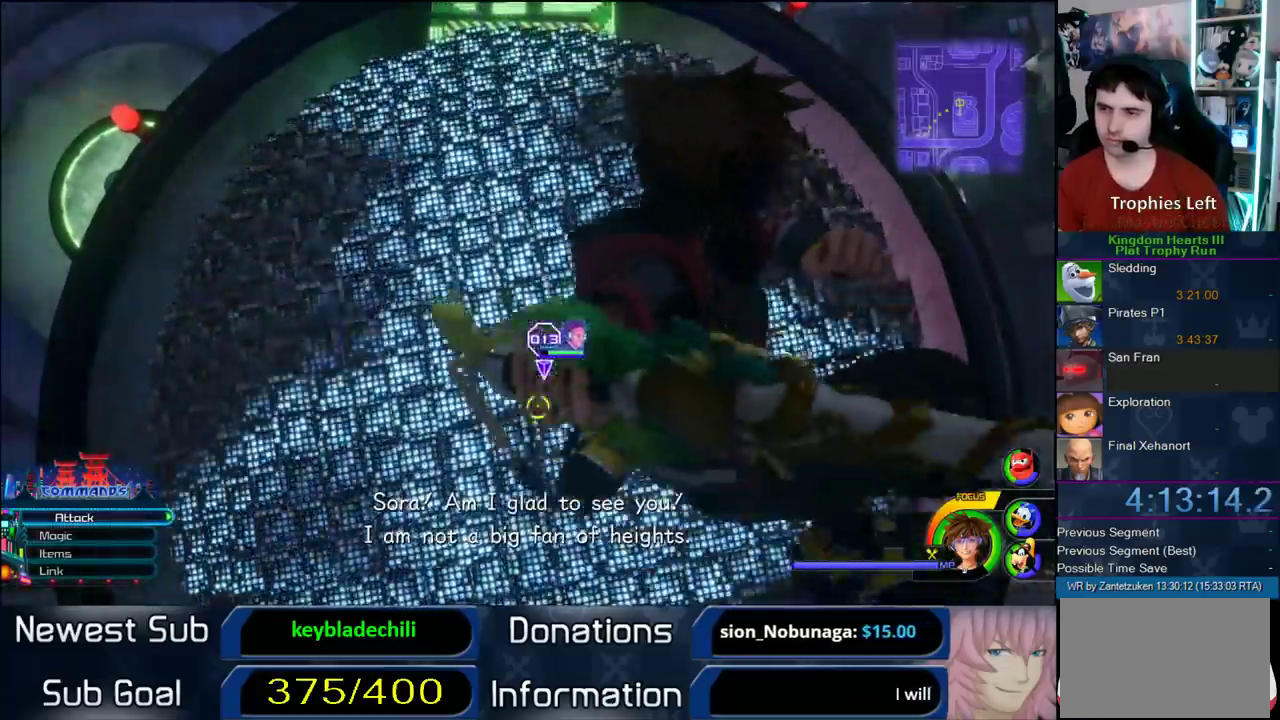
{"buttons": [], "left_stick": "center", "right_stick": "center", "events": []}
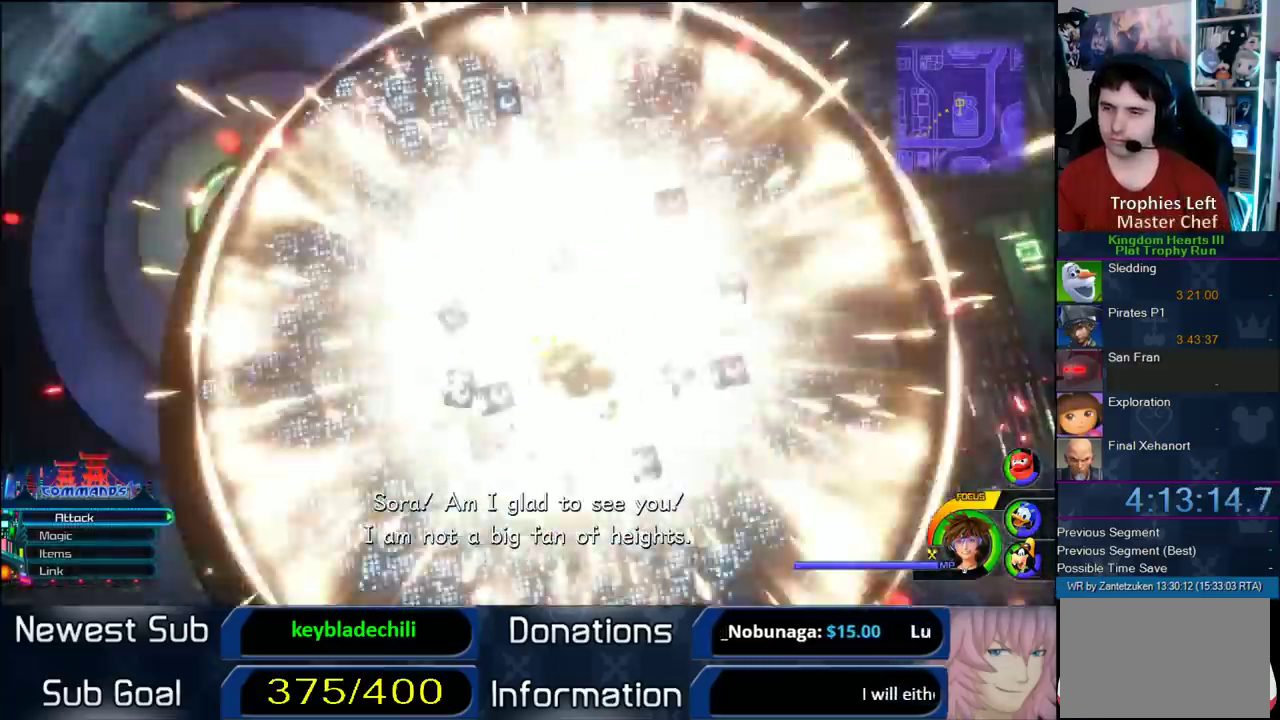
{"buttons": [], "left_stick": "center", "right_stick": "center", "events": []}
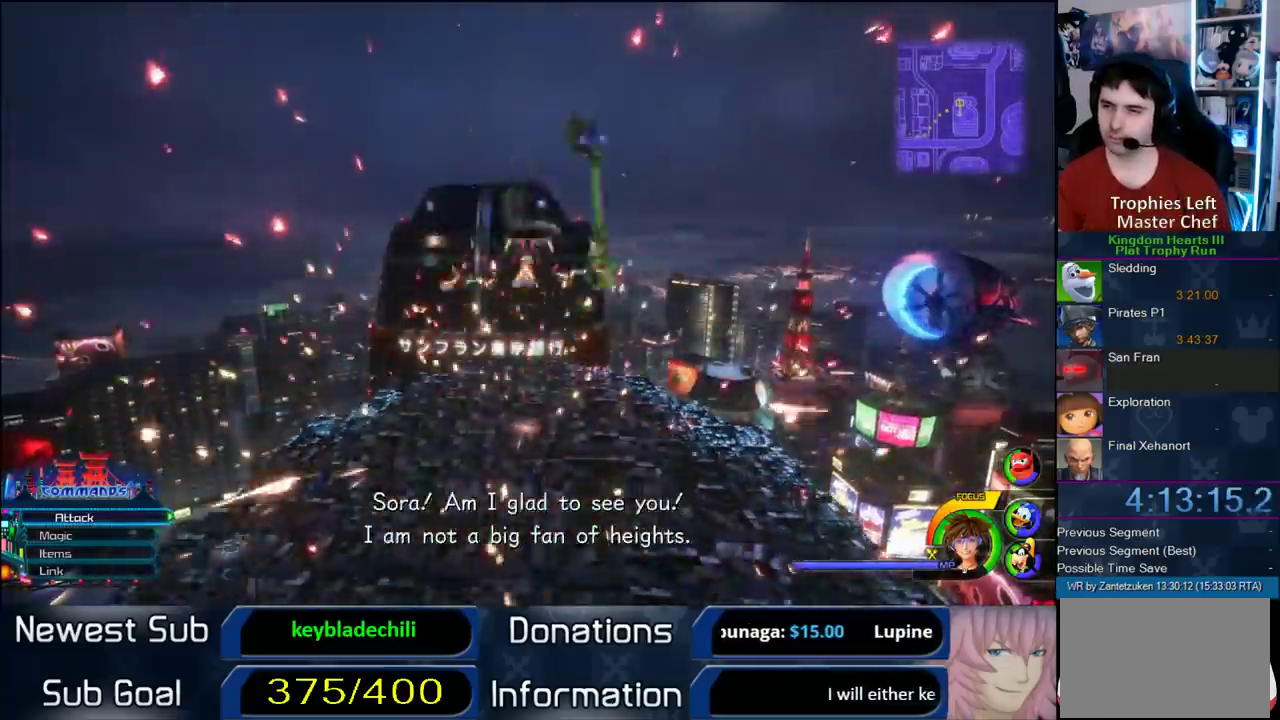
{"buttons": [], "left_stick": "up", "right_stick": "center"}
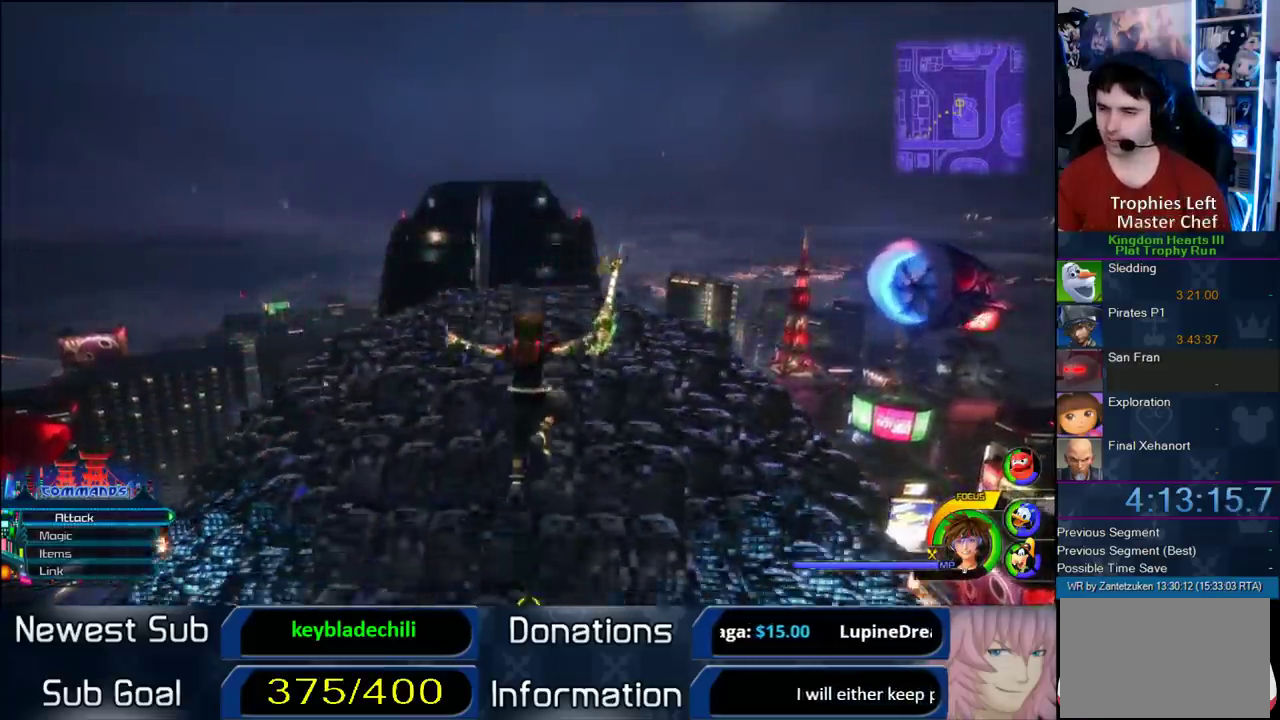
{"buttons": [], "left_stick": "up", "right_stick": "center"}
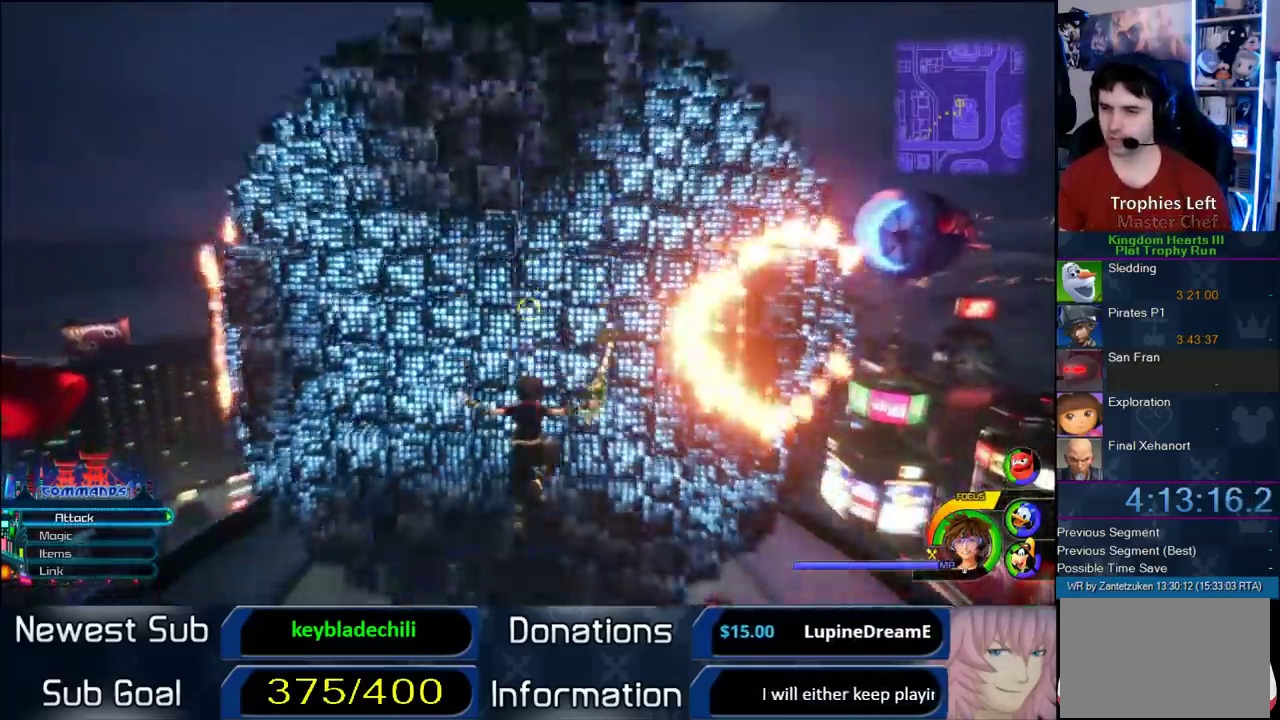
{"buttons": [], "left_stick": "up", "right_stick": "center", "events": []}
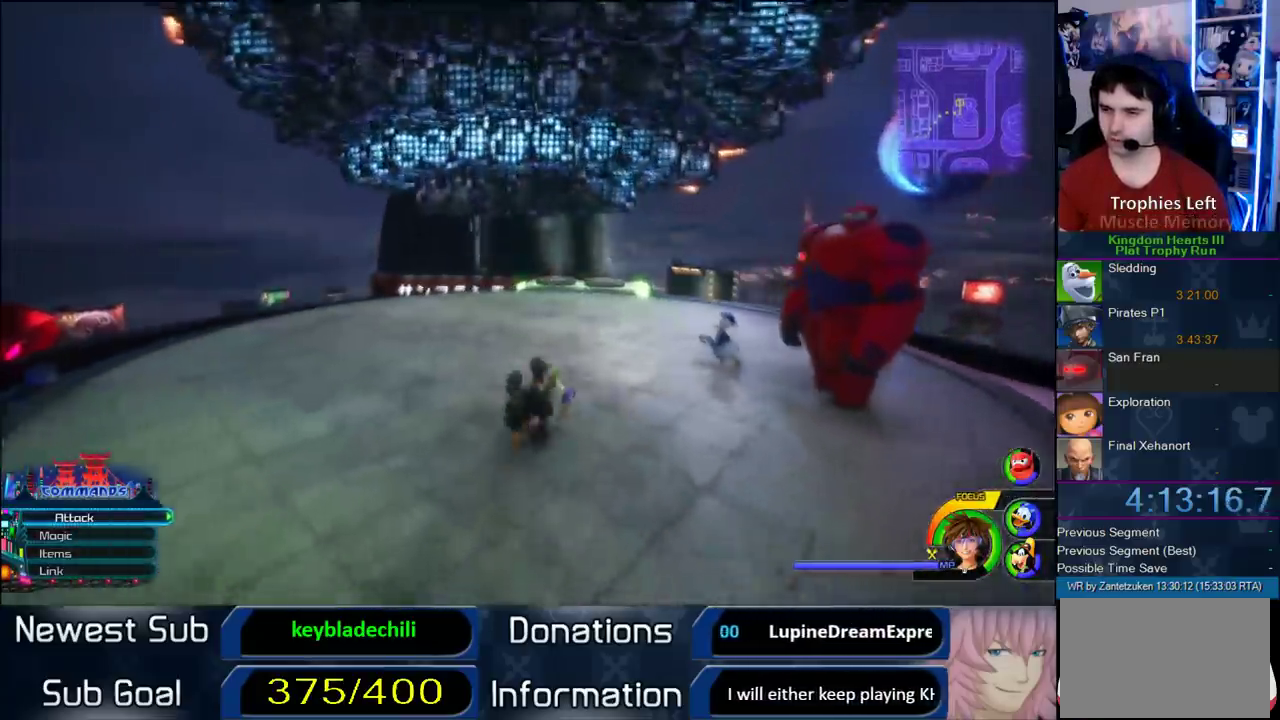
{"buttons": [], "left_stick": "center", "right_stick": "center", "events": [[200, "left_stick", "center"]]}
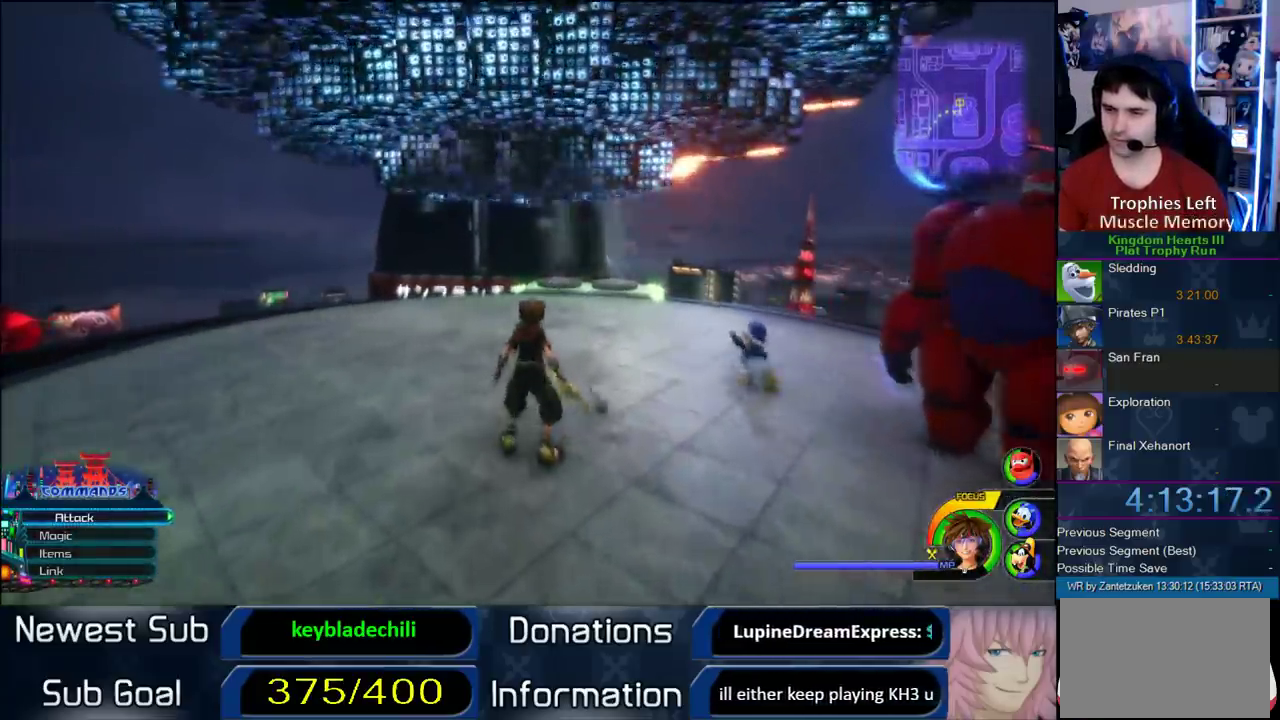
{"buttons": [], "left_stick": "left", "right_stick": "center", "events": [[417, "left_stick", "left"]]}
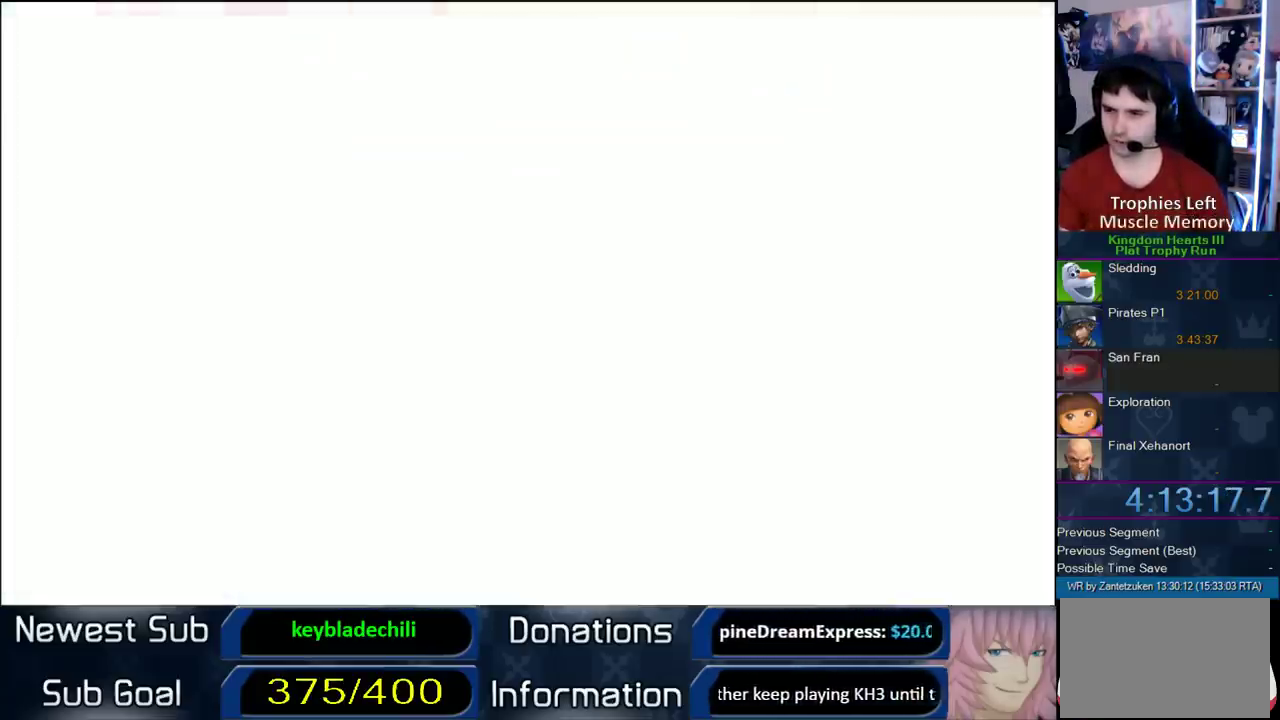
{"buttons": ["START"], "left_stick": "center", "right_stick": "center", "events": [[150, "left_stick", "center"], [483, "START", "down"]]}
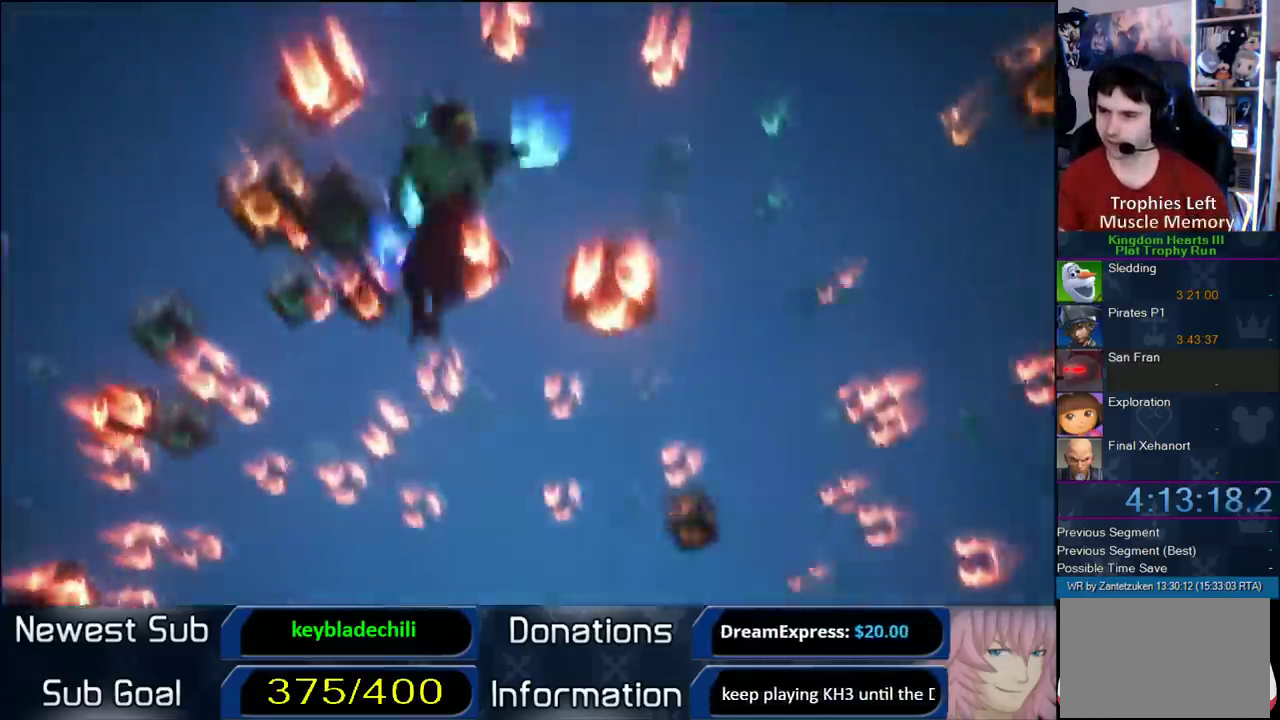
{"buttons": ["CROSS"], "left_stick": "center", "right_stick": "center", "events": [[133, "START", "up"], [200, "DPAD_DOWN", "down"], [217, "CIRCLE", "down"], [317, "DPAD_DOWN", "up"], [400, "CROSS", "down"], [483, "CIRCLE", "up"]]}
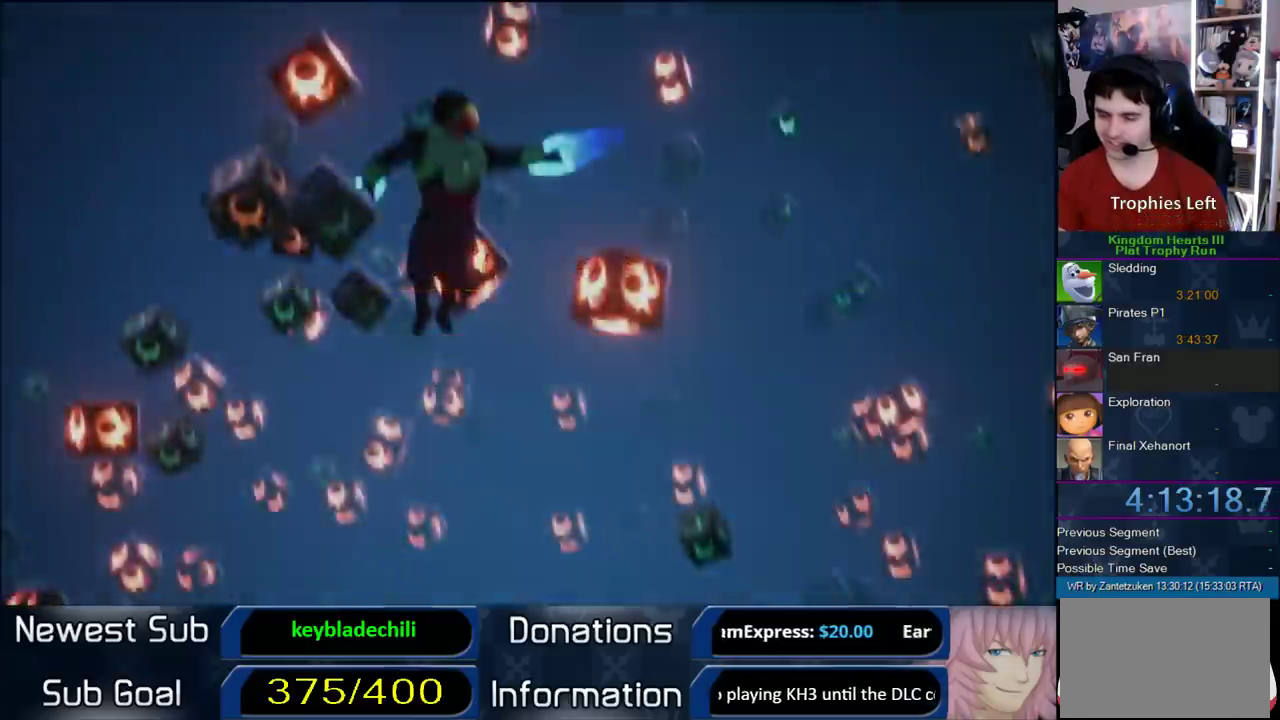
{"buttons": [], "left_stick": "center", "right_stick": "center", "events": [[17, "CROSS", "up"]]}
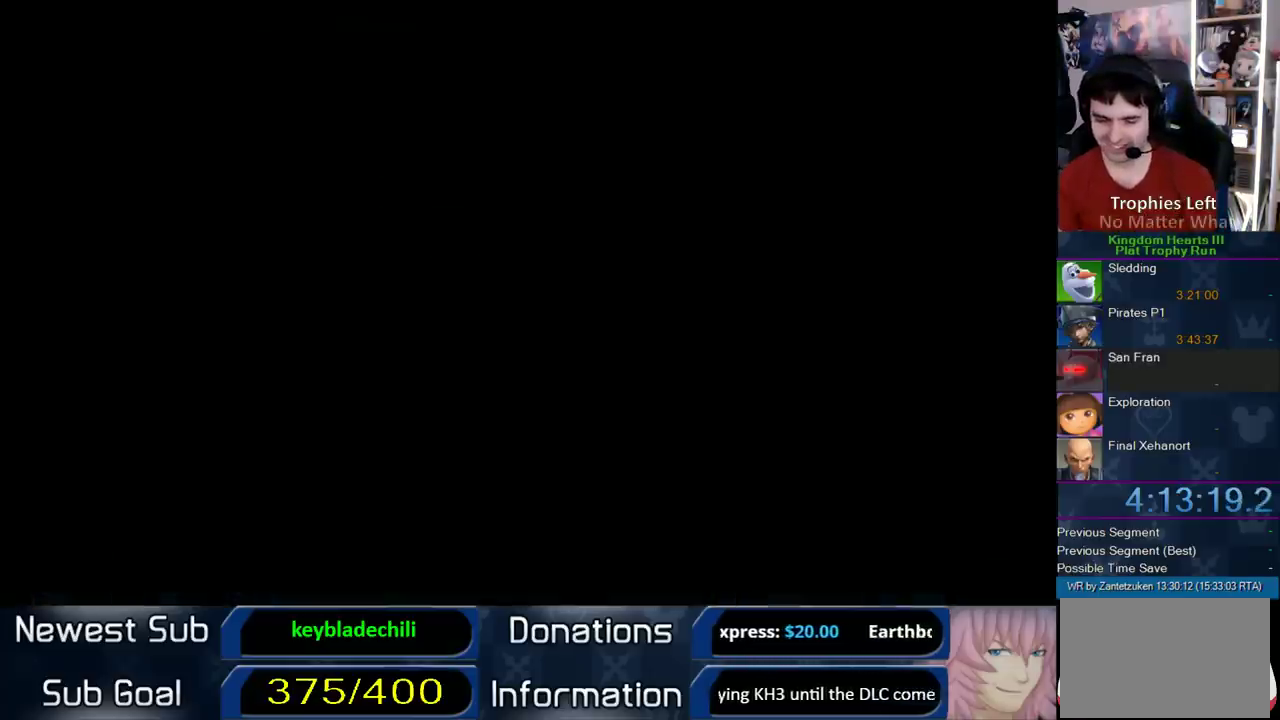
{"buttons": [], "left_stick": "center", "right_stick": "center", "events": []}
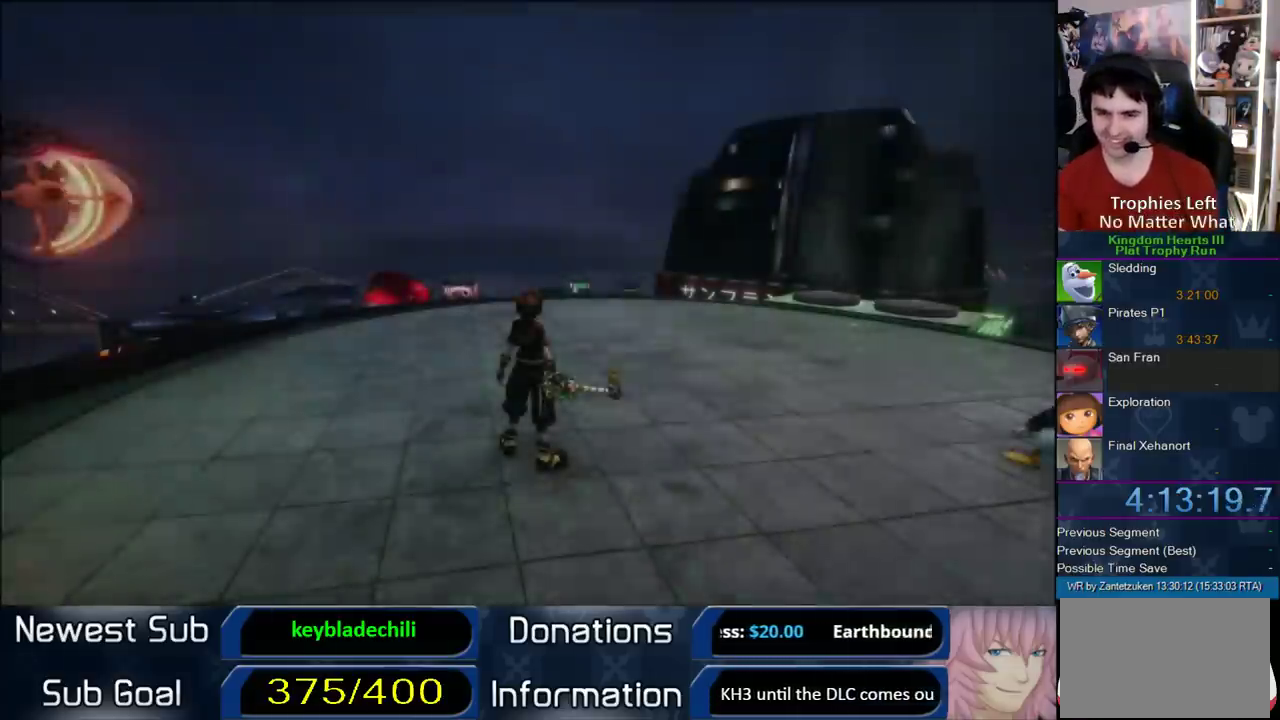
{"buttons": [], "left_stick": "center", "right_stick": "center", "events": []}
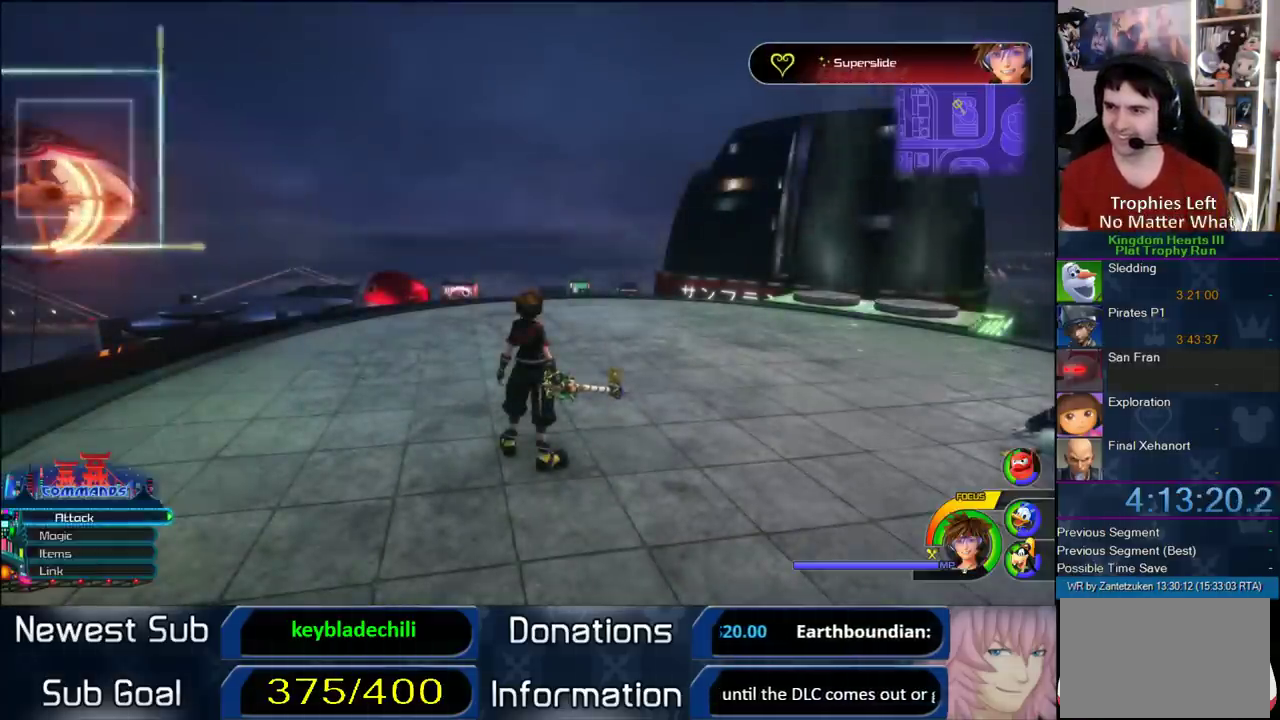
{"buttons": [], "left_stick": "center", "right_stick": "center", "events": []}
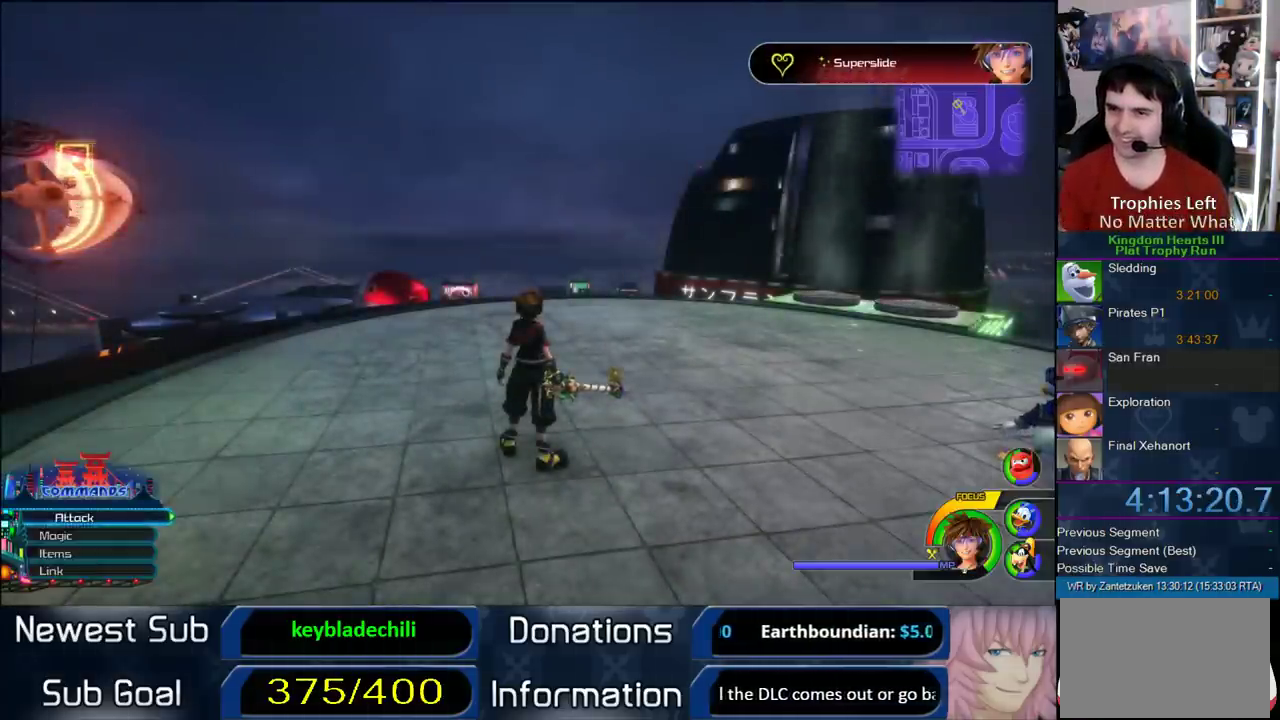
{"buttons": [], "left_stick": "up-right", "right_stick": "center", "events": [[83, "left_stick", "up-right"]]}